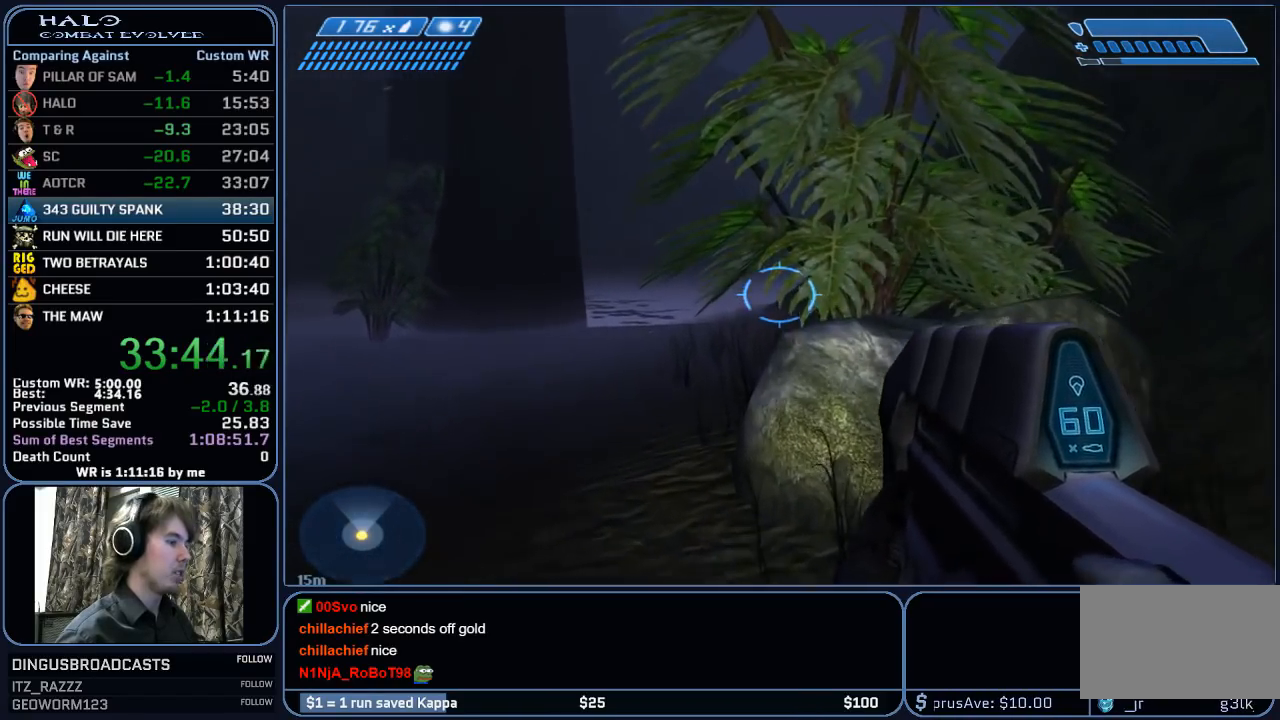
Gameplay with keyboard and mouse; each line is a JSON object with the keys and mouse buttons held at the frame after it. "events" lists presses ("down") and releases ("up") of "1", "2", "3", "4", "5", "a", "alt", "c", "ctrl", "d", "e", "f", "g", "q", "r", "s", "shift", "space", "t", "tab", "v", "w", "x", "z", "mouse_left", "mouse_middle", "mouse_right", "mouse_mb4", "mouse_mb5", "mouse_wheel_up" and "mouse_wheel_down" between this image and that frame as [ms after this image, input, new state], when the widget could be followed in between. "mouse_left", "mouse_middle", "mouse_right", "mouse_mb4", "mouse_mb5", "mouse_wheel_up", "mouse_wheel_down" = the "left", "middle", "right", "mb4", "mb5", "wheel_up", "wheel_down" buttons of the "mouse" list. No other keys are recorded. "mouse_move" is the direction in which the mouse moves at that frame (one of eight, or "still"), when it could be read.
{"keys": ["w"], "mouse": [], "mouse_move": "still", "events": [[183, "space", "down"], [317, "space", "up"]]}
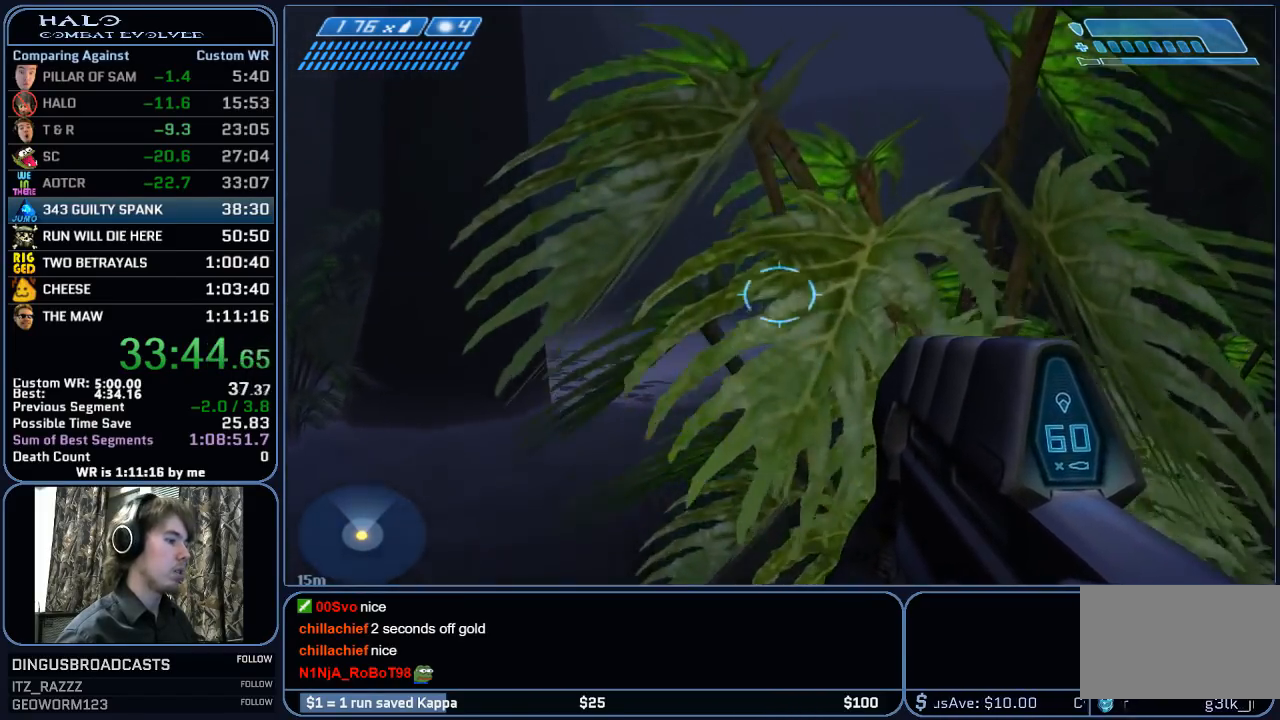
{"keys": ["w"], "mouse": [], "mouse_move": "still", "events": []}
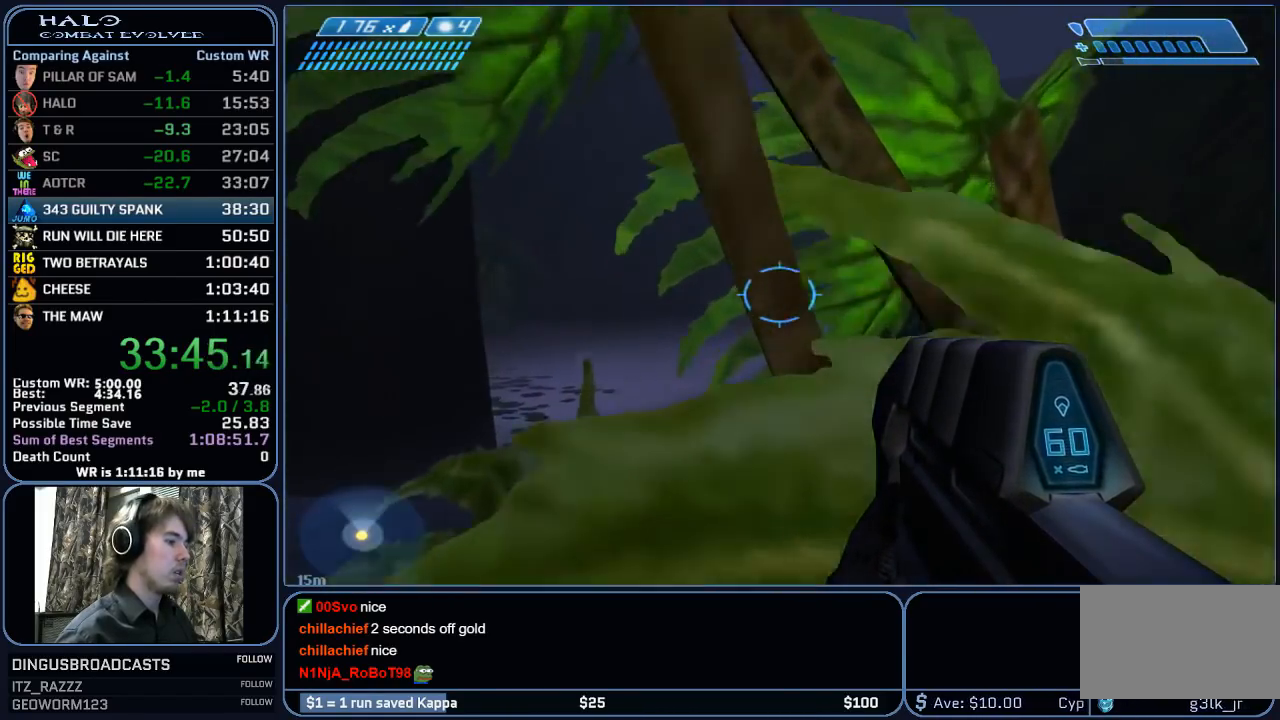
{"keys": ["w"], "mouse": [], "mouse_move": "still", "events": []}
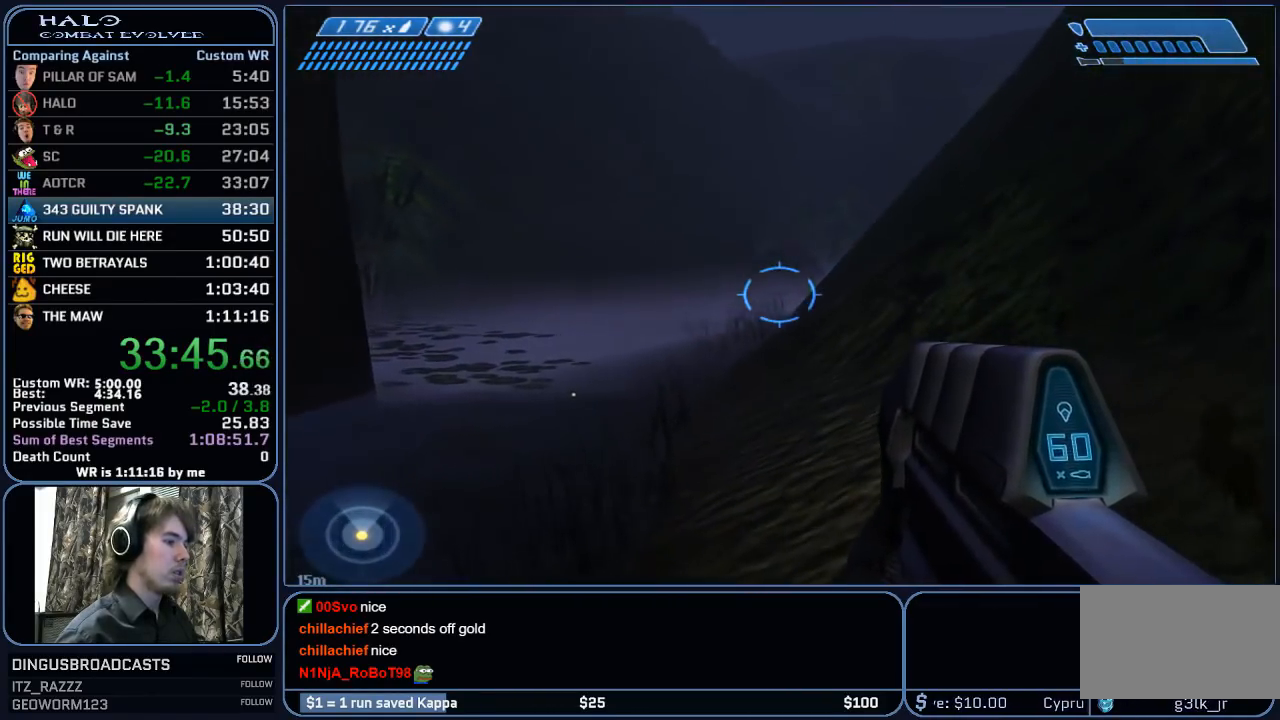
{"keys": ["w"], "mouse": [], "mouse_move": "still", "events": []}
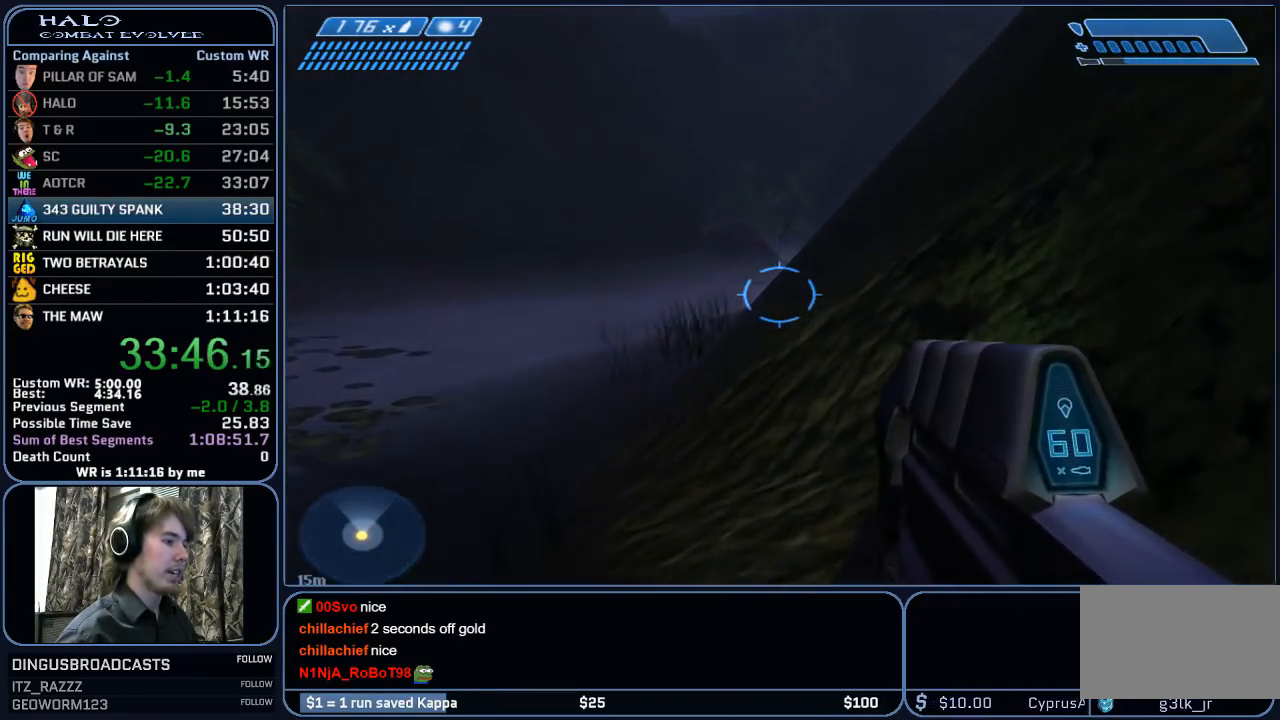
{"keys": ["w"], "mouse": [], "mouse_move": "still", "events": [[17, "space", "down"], [200, "space", "up"]]}
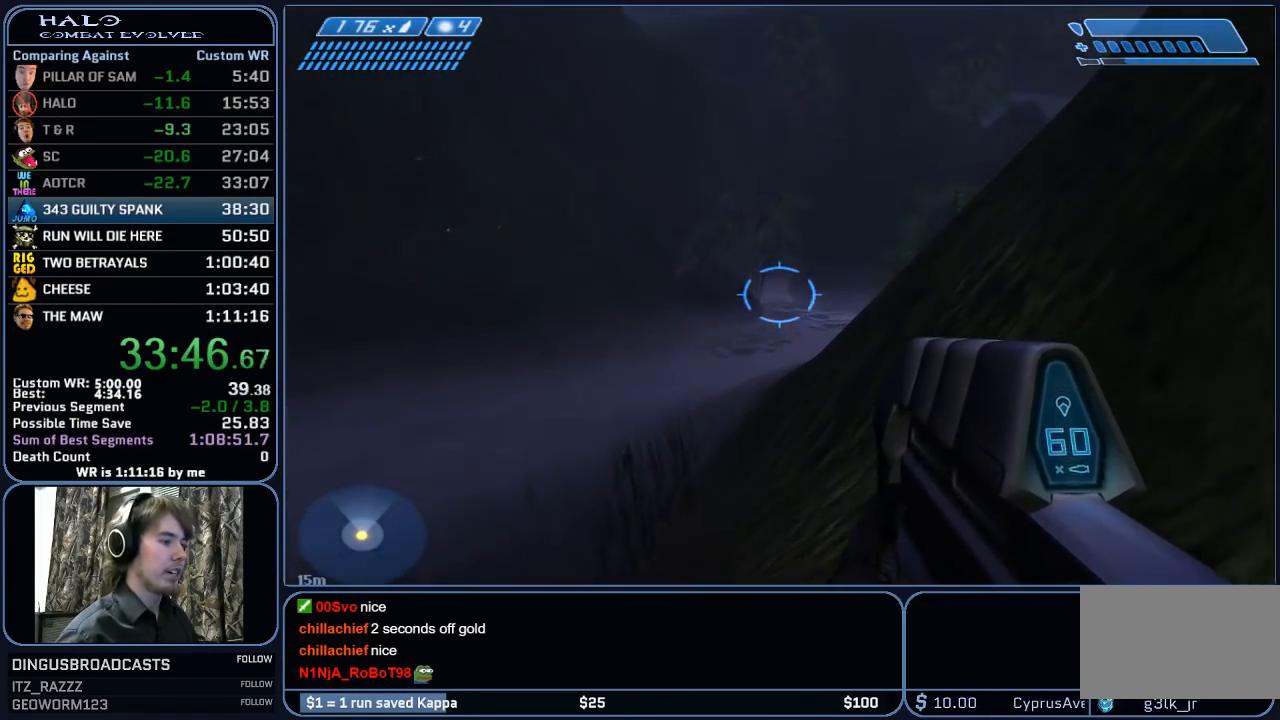
{"keys": ["w"], "mouse": [], "mouse_move": "still", "events": []}
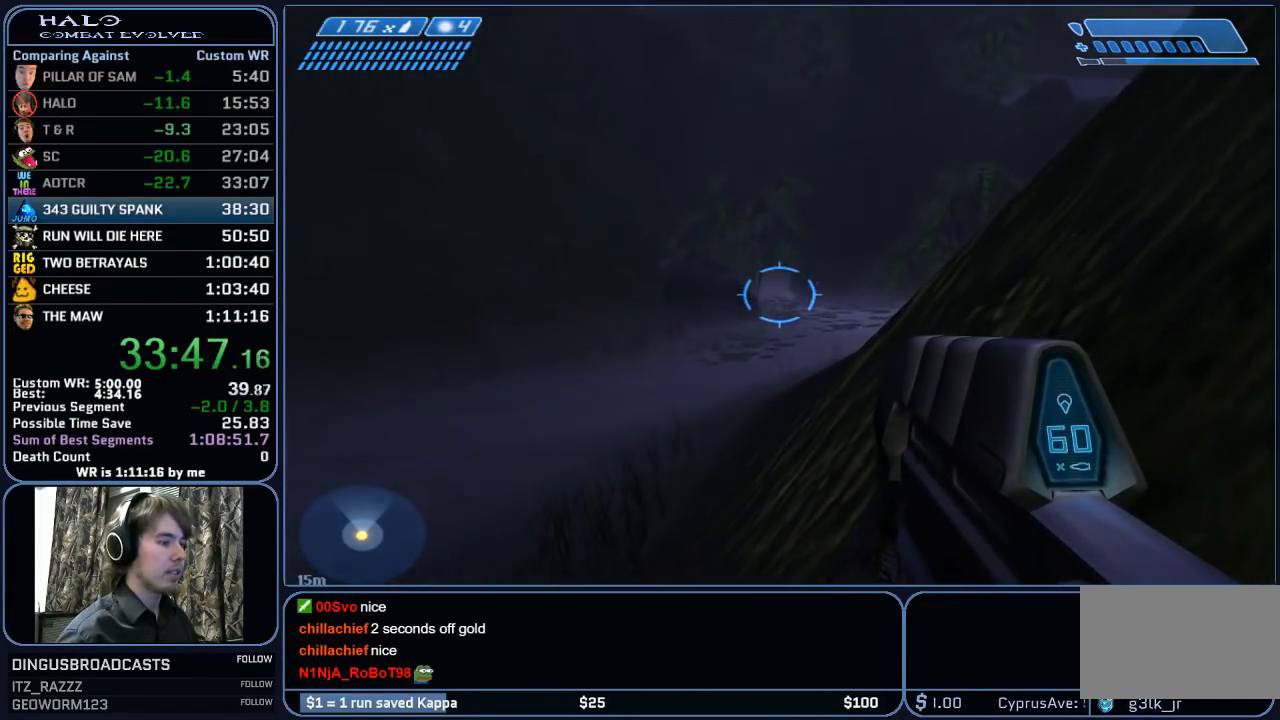
{"keys": ["space", "w"], "mouse": [], "mouse_move": "still", "events": [[133, "space", "down"]]}
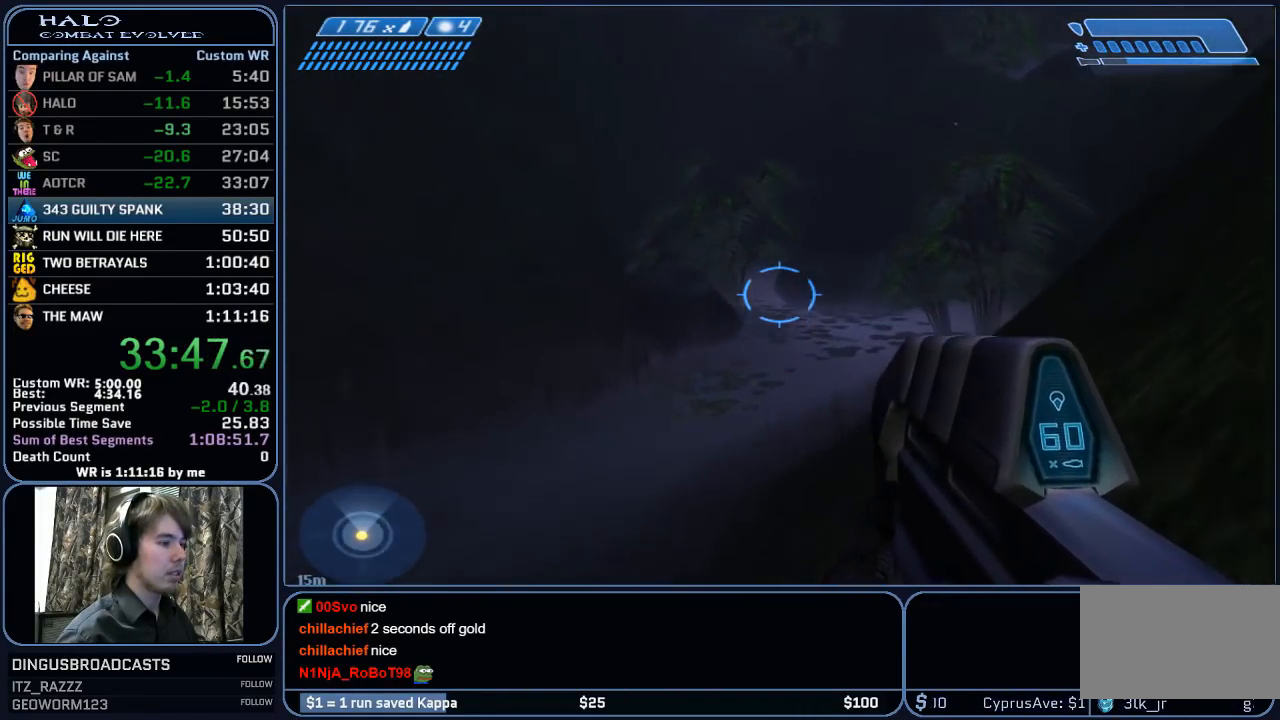
{"keys": ["w"], "mouse": [], "mouse_move": "still", "events": [[17, "space", "up"]]}
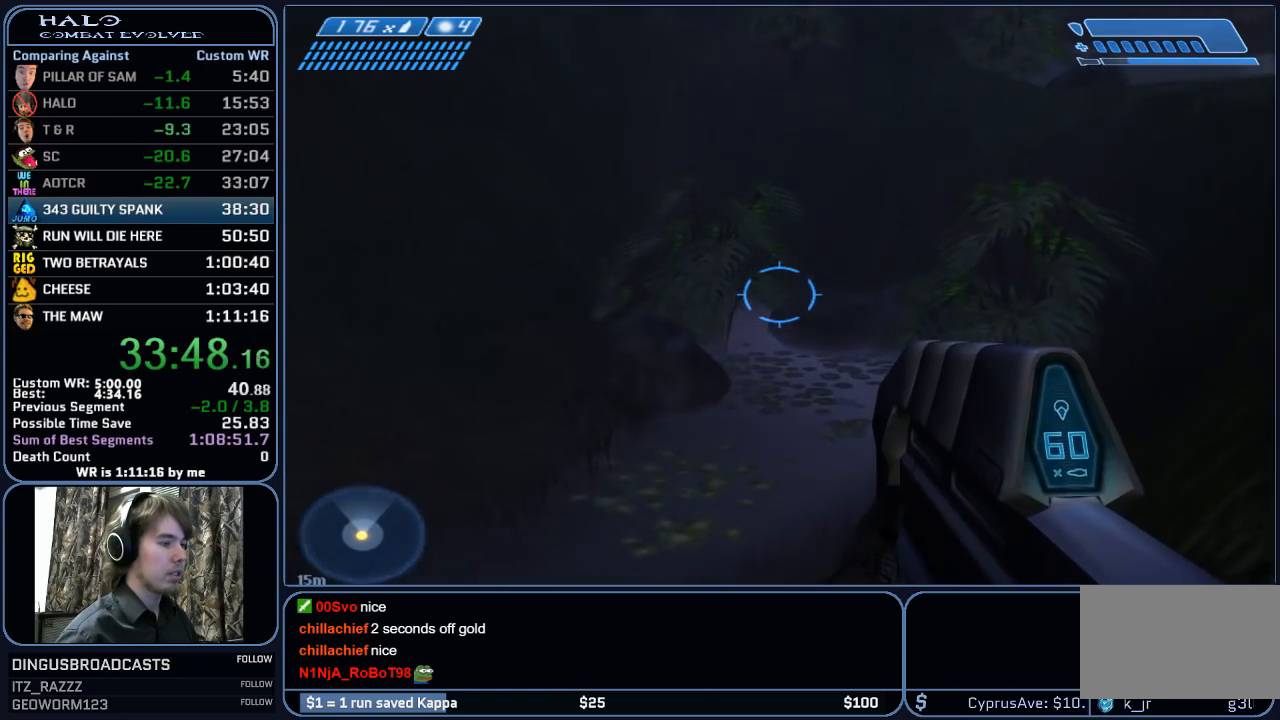
{"keys": ["w"], "mouse": [], "mouse_move": "still", "events": []}
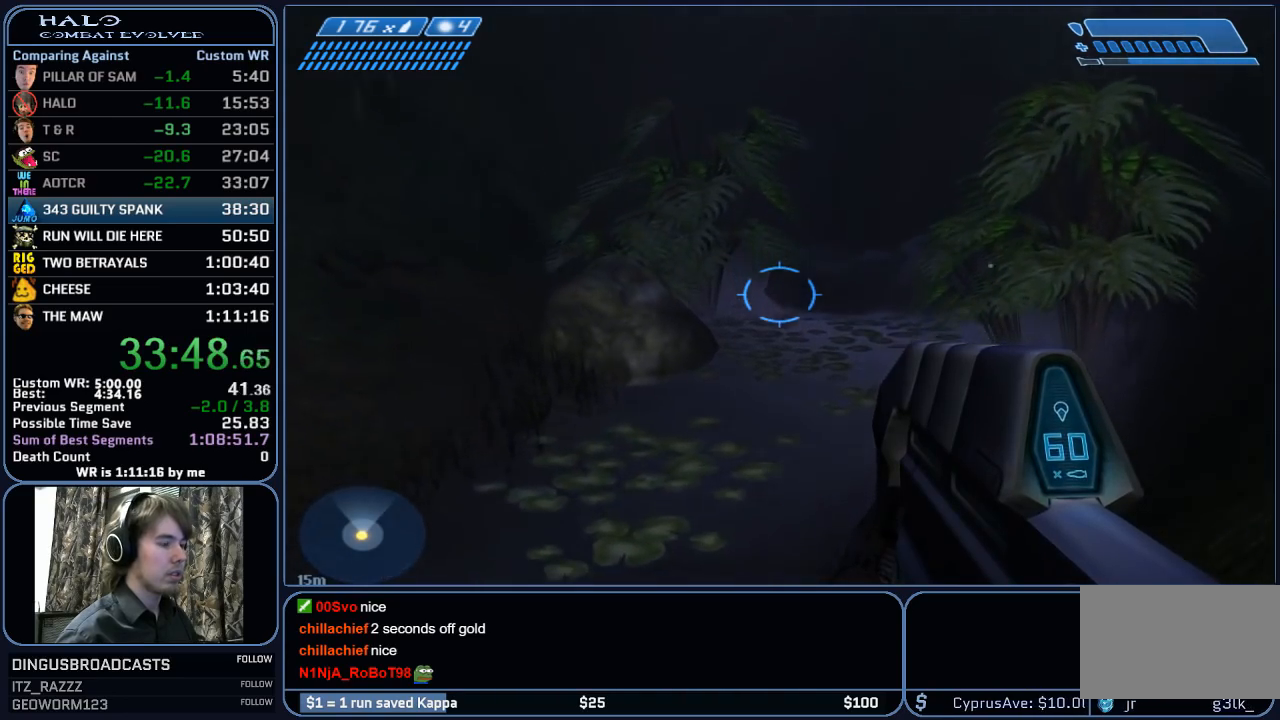
{"keys": ["w"], "mouse": [], "mouse_move": "still", "events": []}
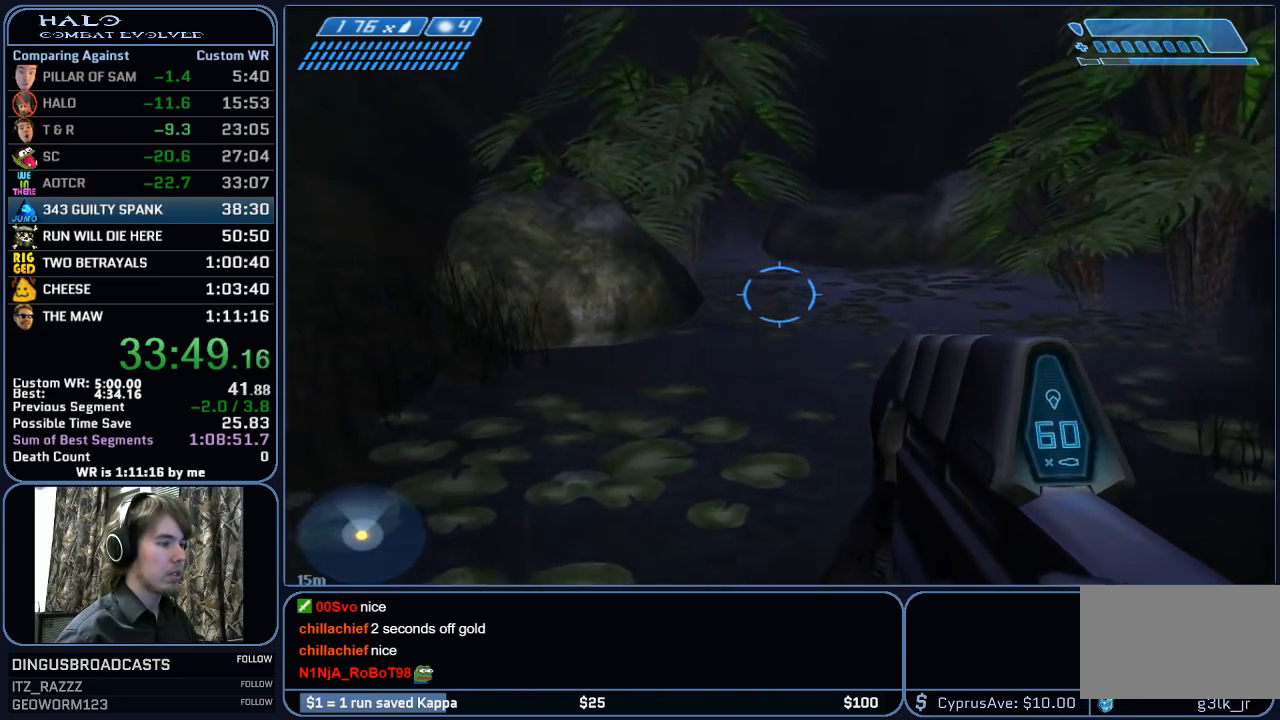
{"keys": ["w"], "mouse": [], "mouse_move": "still", "events": []}
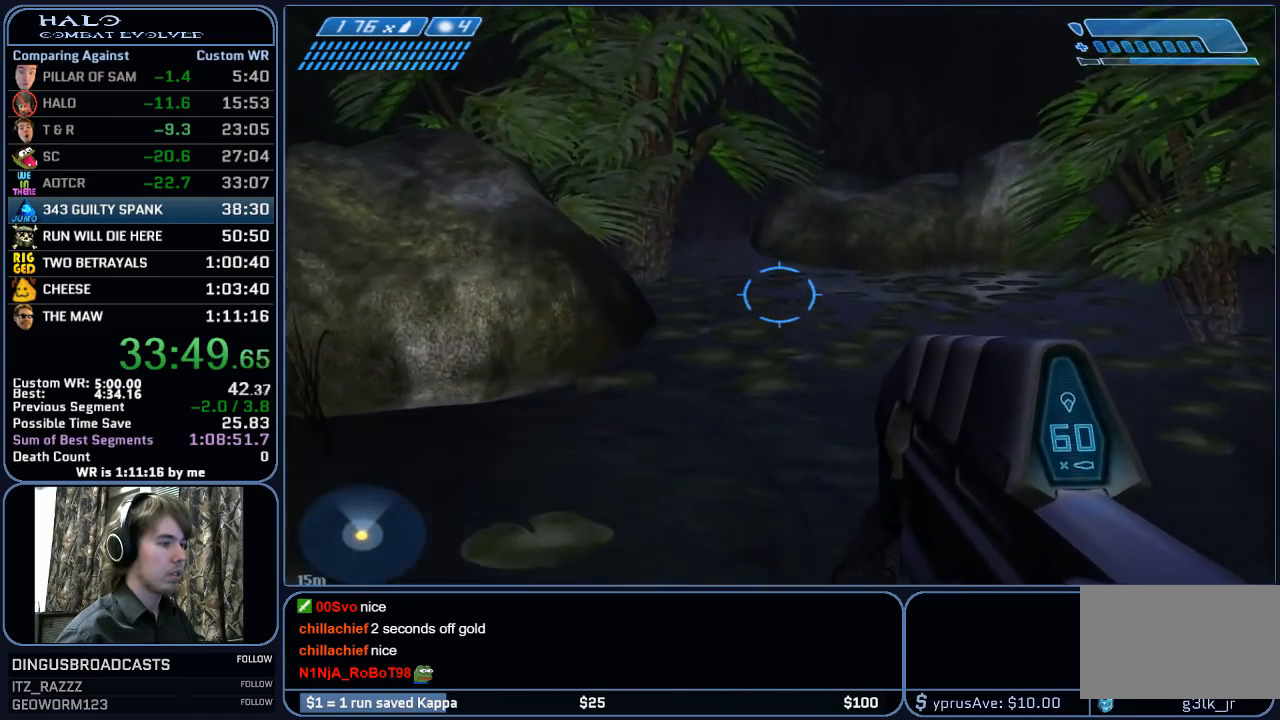
{"keys": ["a", "w"], "mouse": [], "mouse_move": "right", "events": [[300, "a", "down"]]}
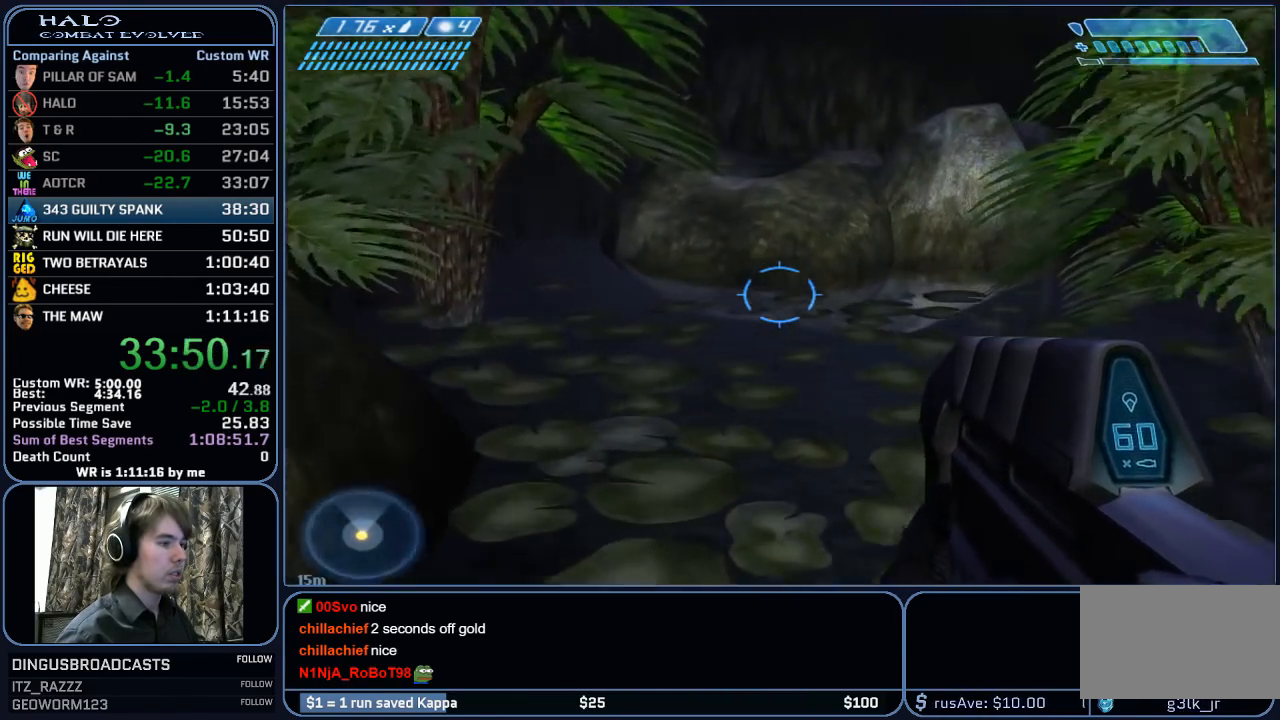
{"keys": ["space", "w"], "mouse": [], "mouse_move": "still", "events": [[133, "a", "up"], [417, "space", "down"]]}
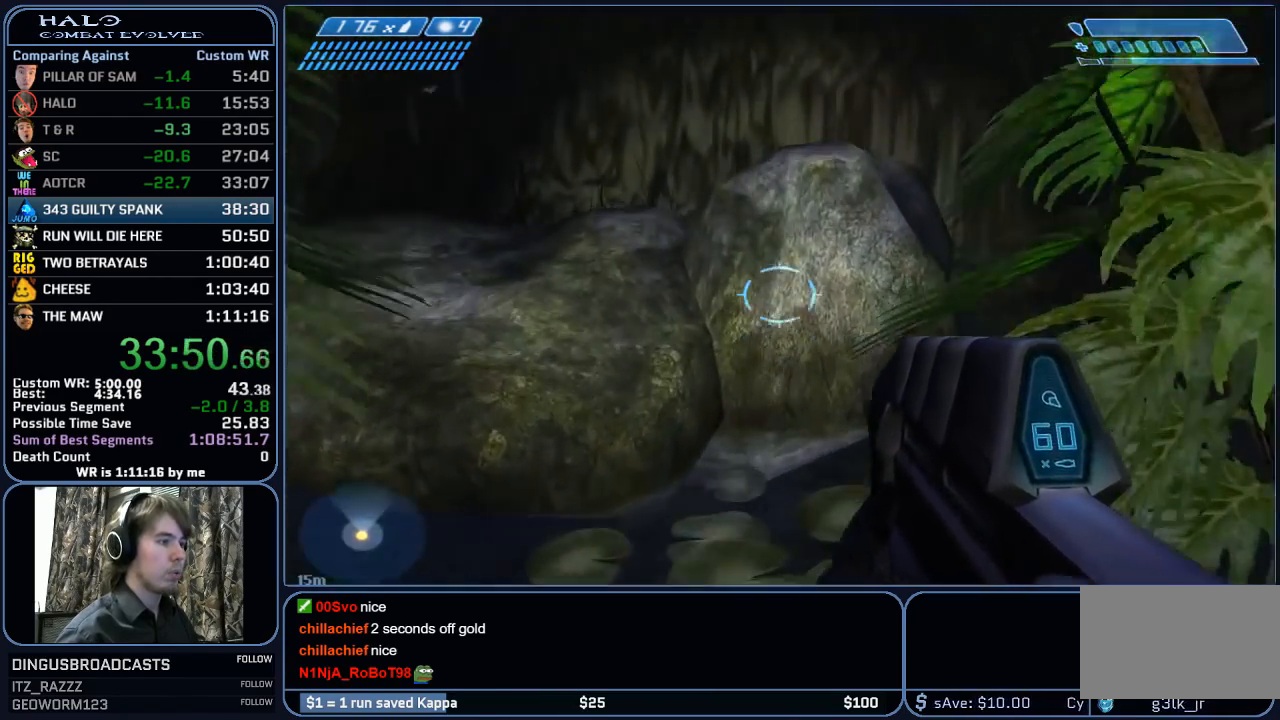
{"keys": [], "mouse": [], "mouse_move": "still", "events": [[67, "space", "up"], [433, "w", "up"]]}
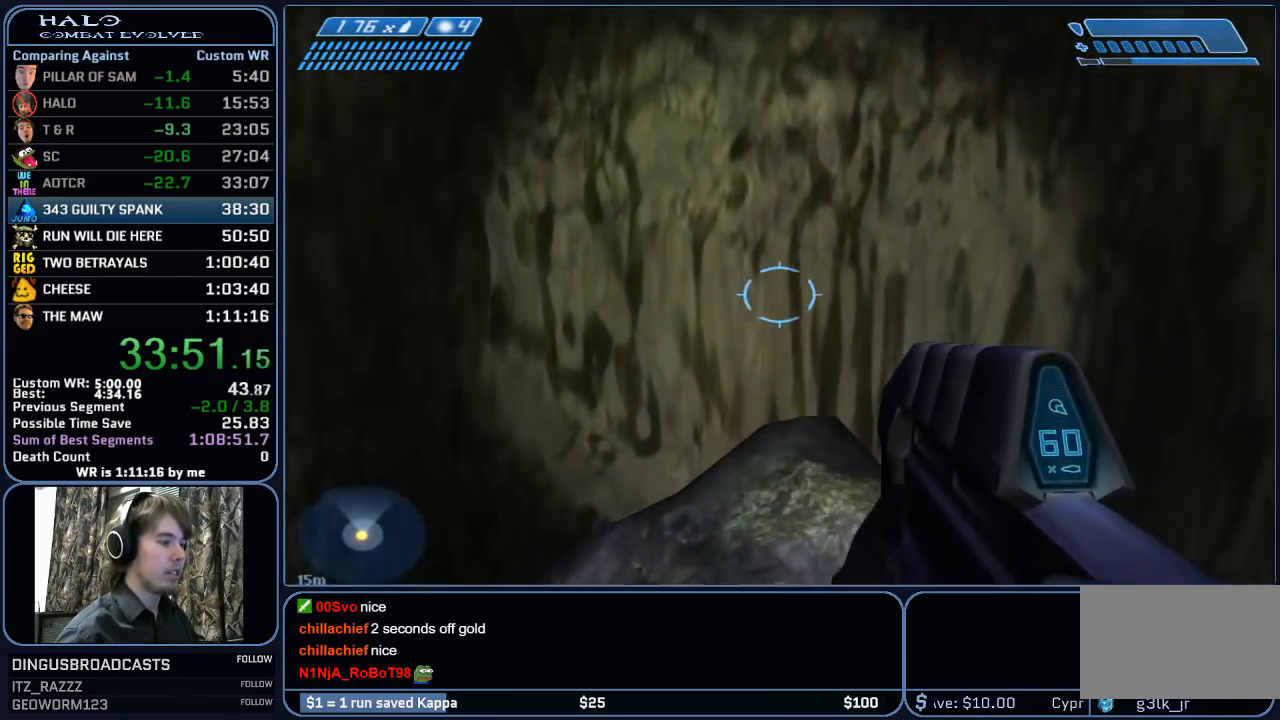
{"keys": [], "mouse": [], "mouse_move": "right", "events": []}
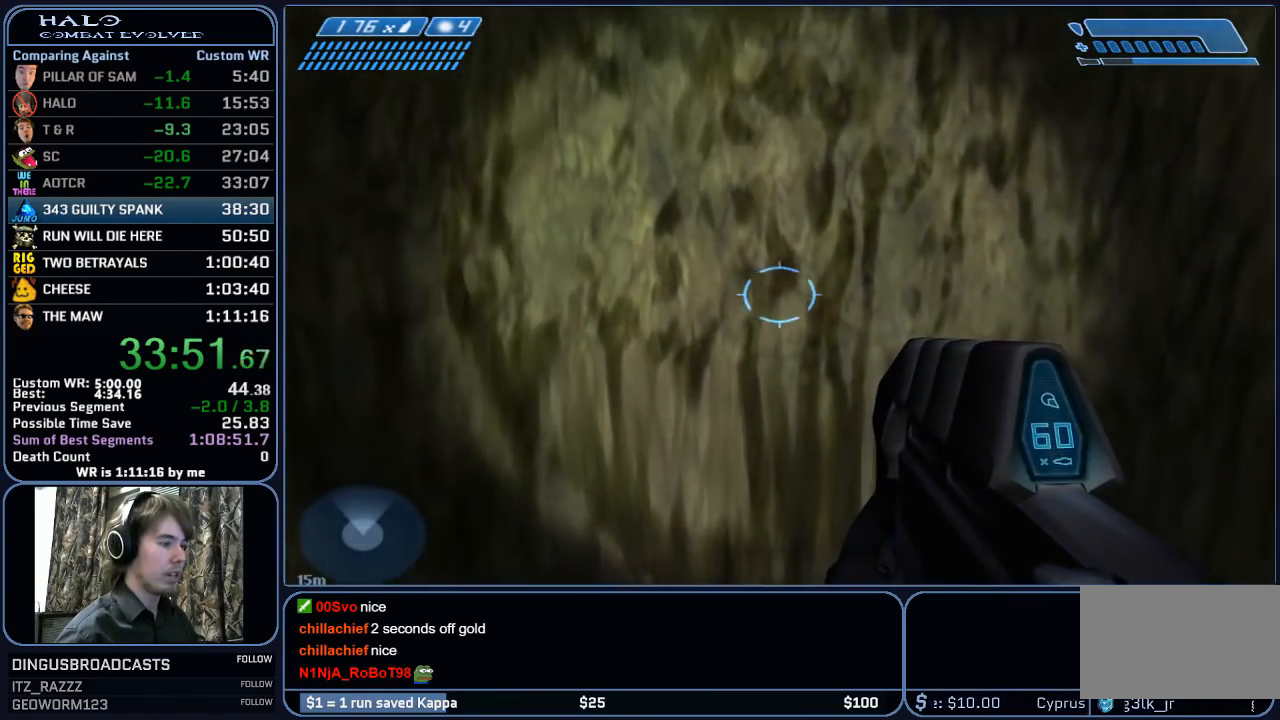
{"keys": ["w"], "mouse": [], "mouse_move": "left", "events": [[50, "w", "down"], [183, "space", "down"], [467, "space", "up"]]}
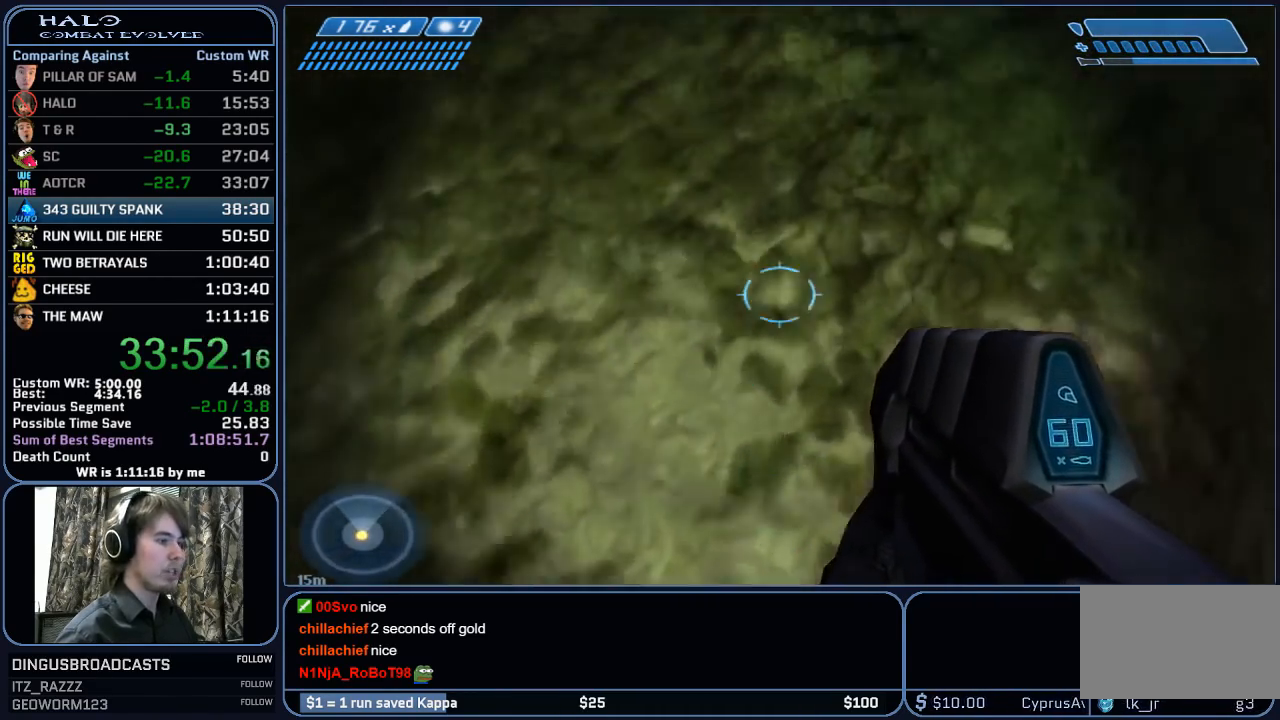
{"keys": ["w"], "mouse": [], "mouse_move": "up", "events": [[50, "ctrl", "down"], [483, "ctrl", "up"]]}
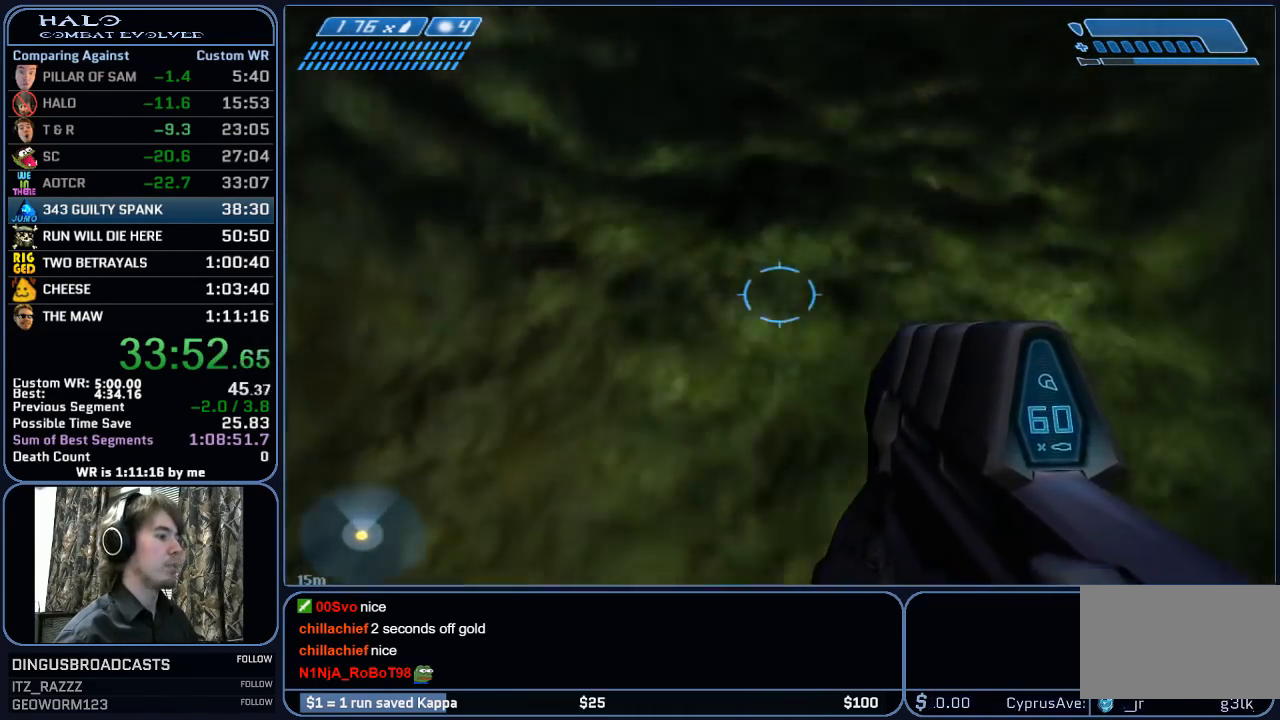
{"keys": ["w"], "mouse": [], "mouse_move": "left", "events": [[400, "space", "down"], [450, "space", "up"]]}
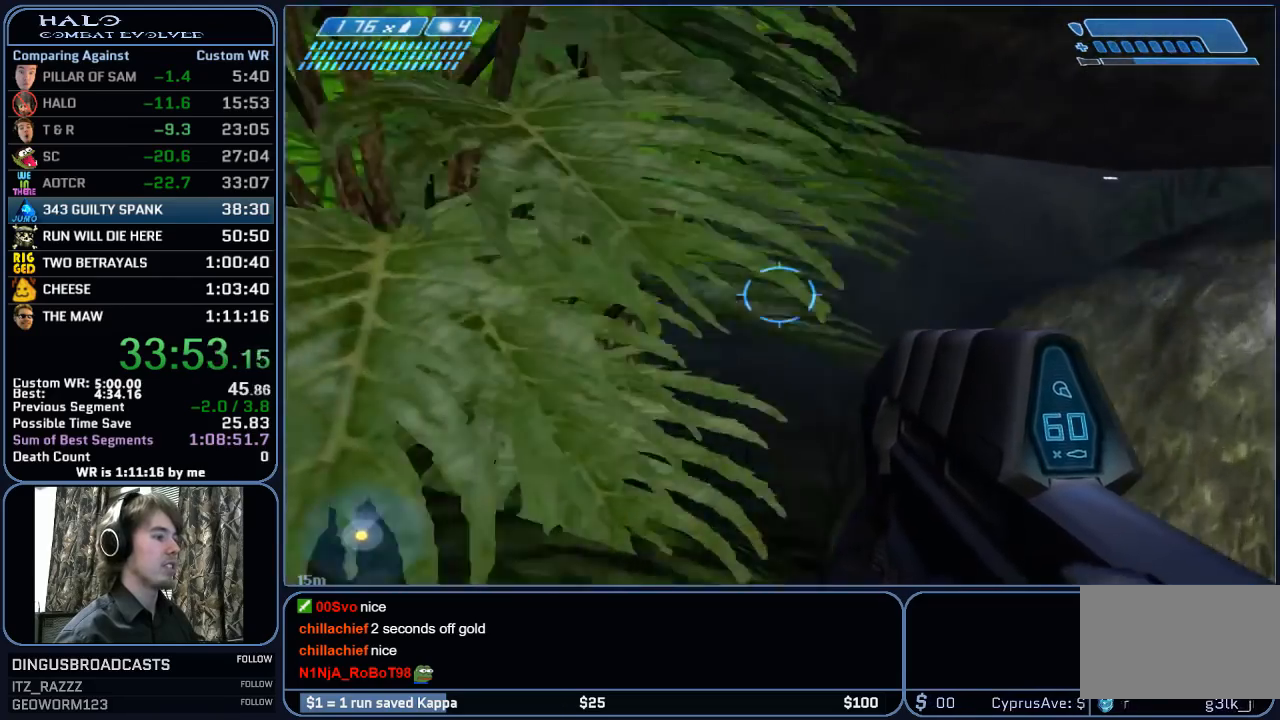
{"keys": ["w"], "mouse": [], "events": [[83, "space", "down"], [183, "space", "up"]]}
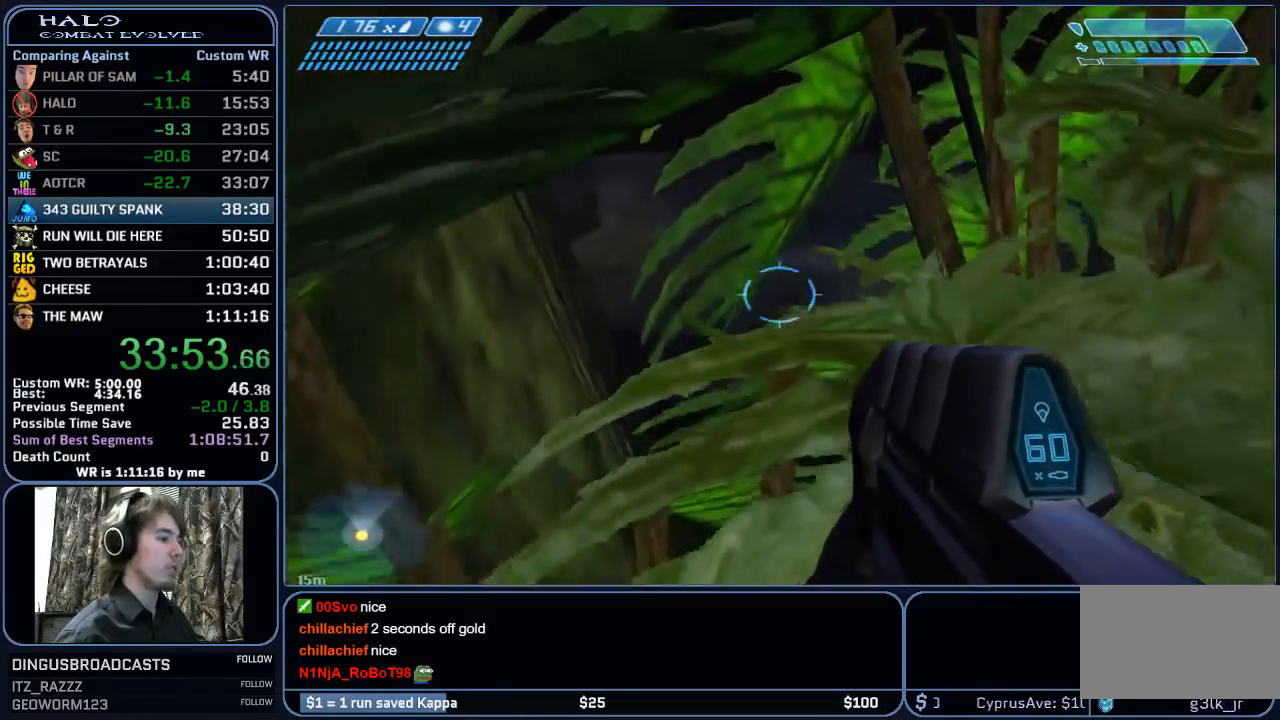
{"keys": ["w"], "mouse": [], "mouse_move": "still", "events": []}
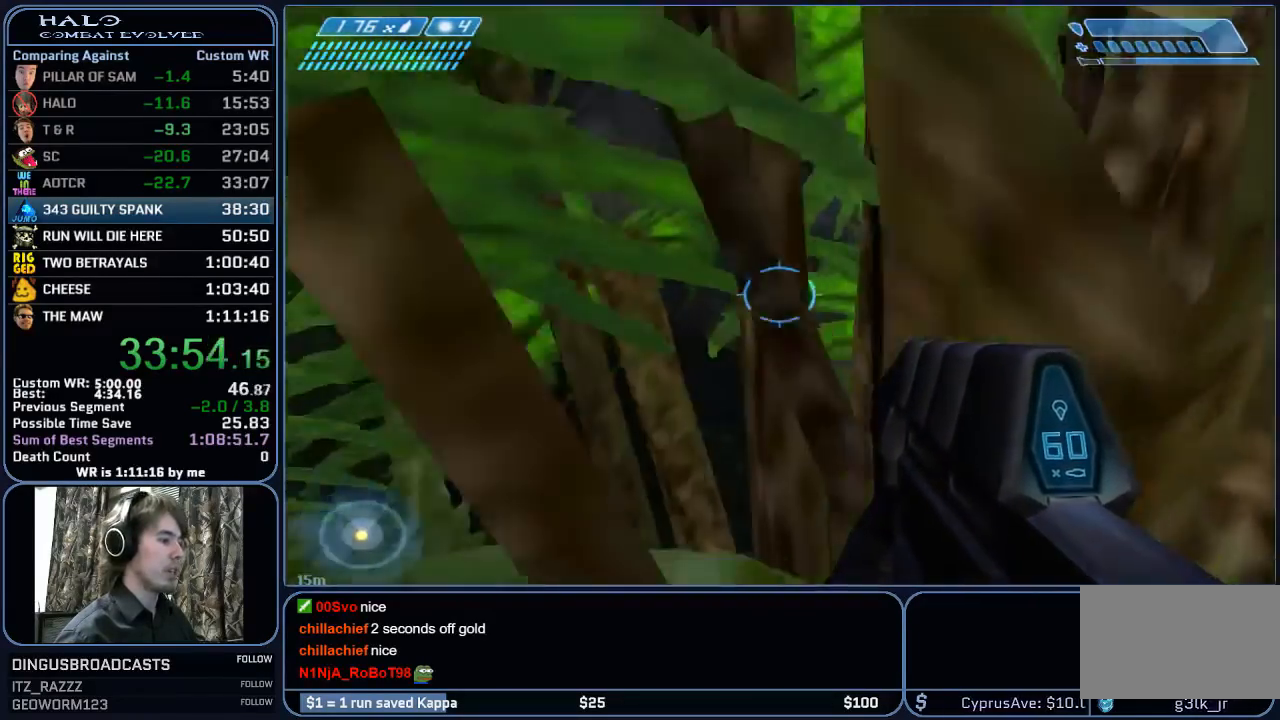
{"keys": ["w"], "mouse": [], "mouse_move": "left", "events": []}
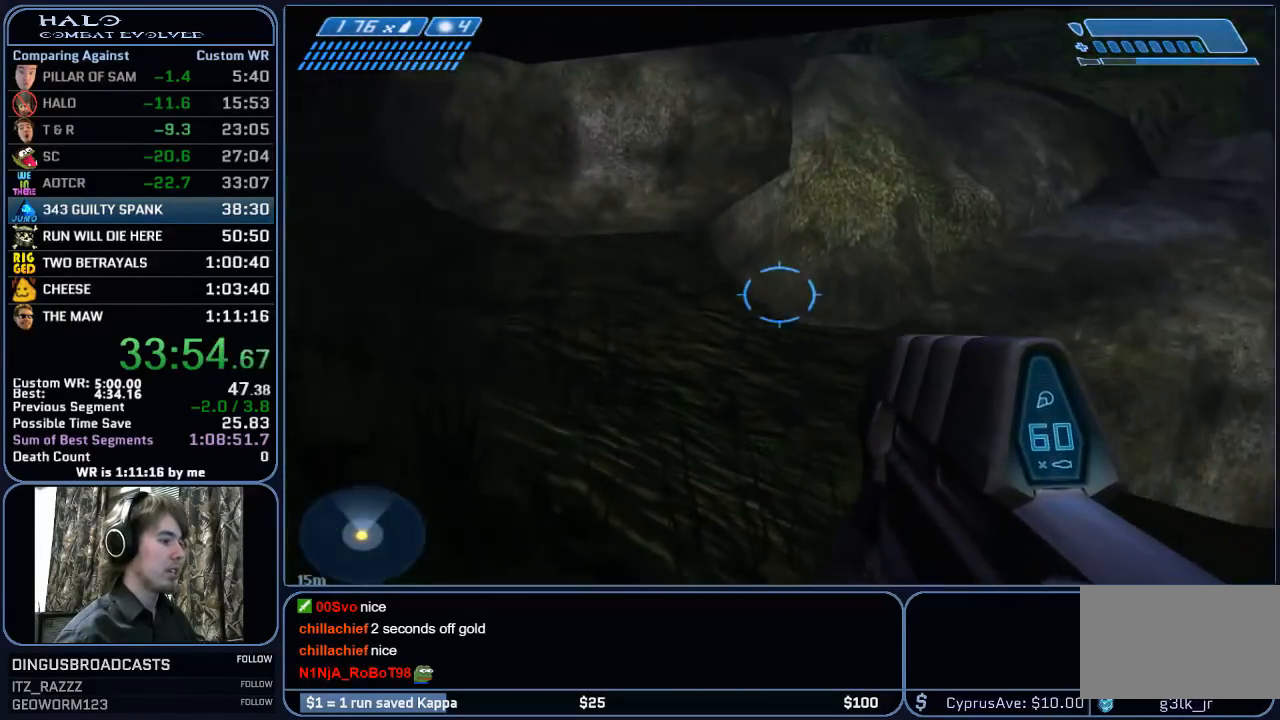
{"keys": ["w"], "mouse": [], "mouse_move": "still", "events": []}
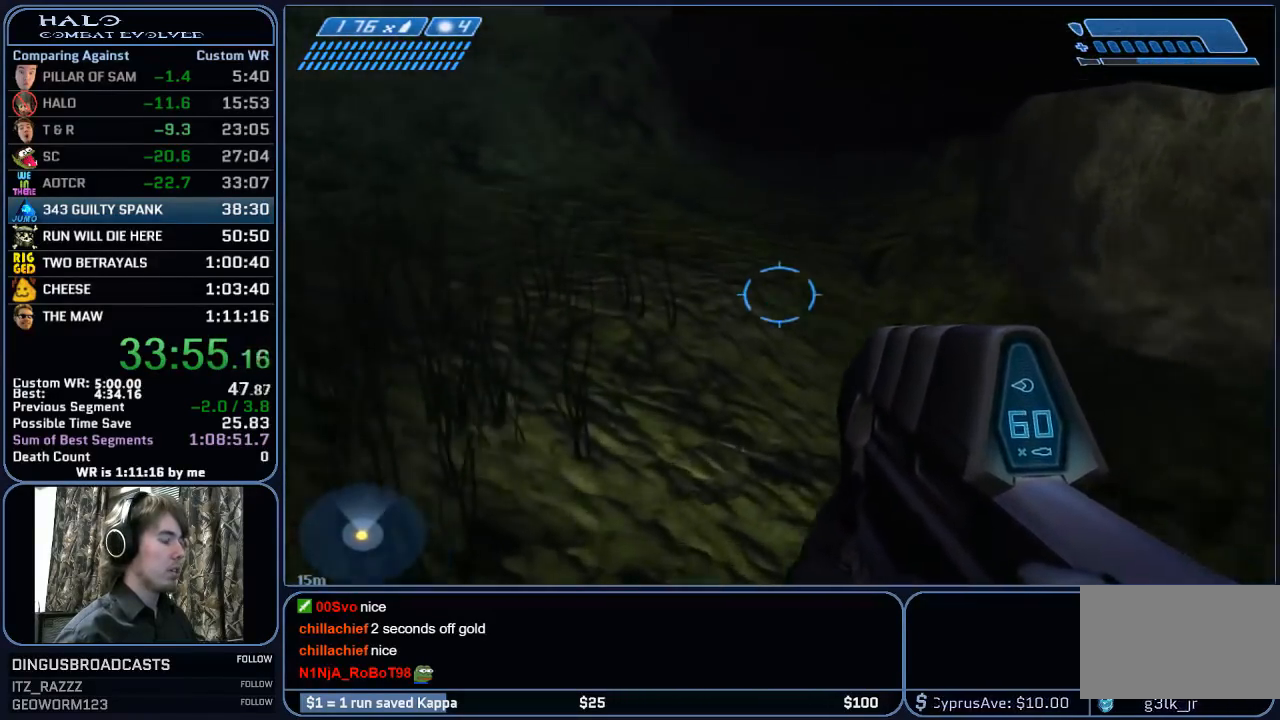
{"keys": ["w"], "mouse": [], "mouse_move": "still", "events": []}
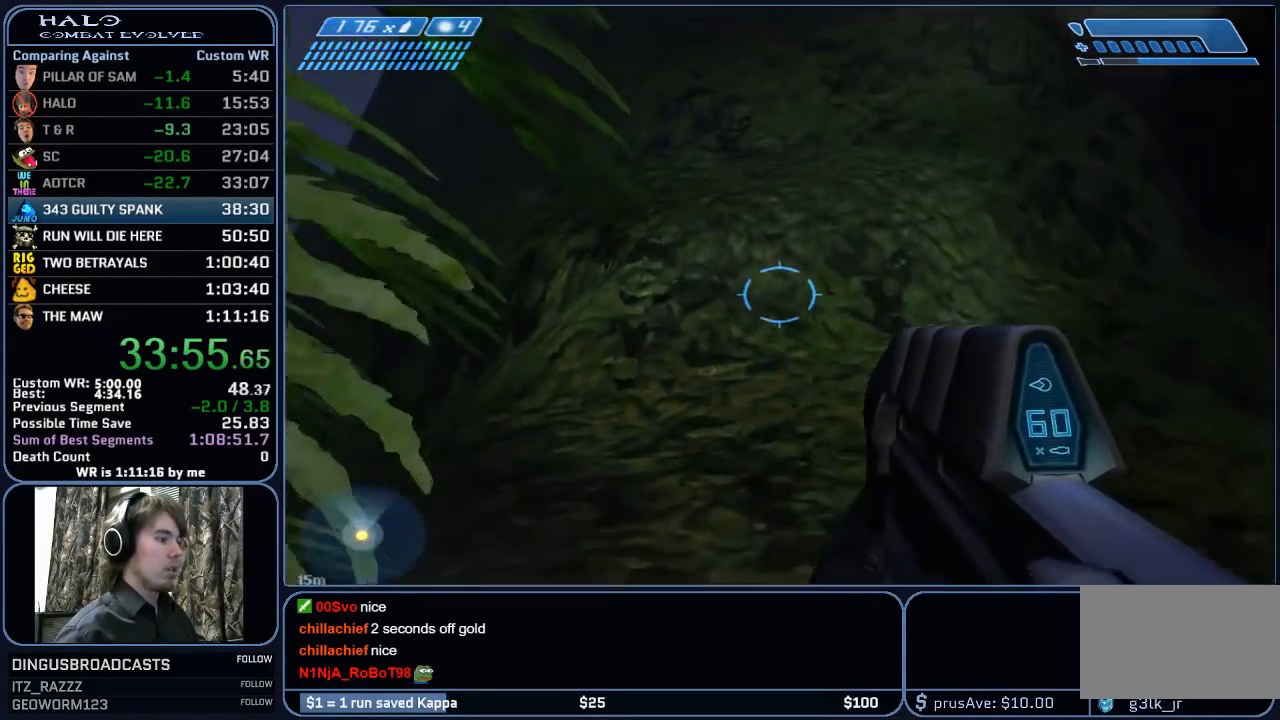
{"keys": ["space", "w"], "mouse": [], "mouse_move": "still", "events": [[217, "space", "down"]]}
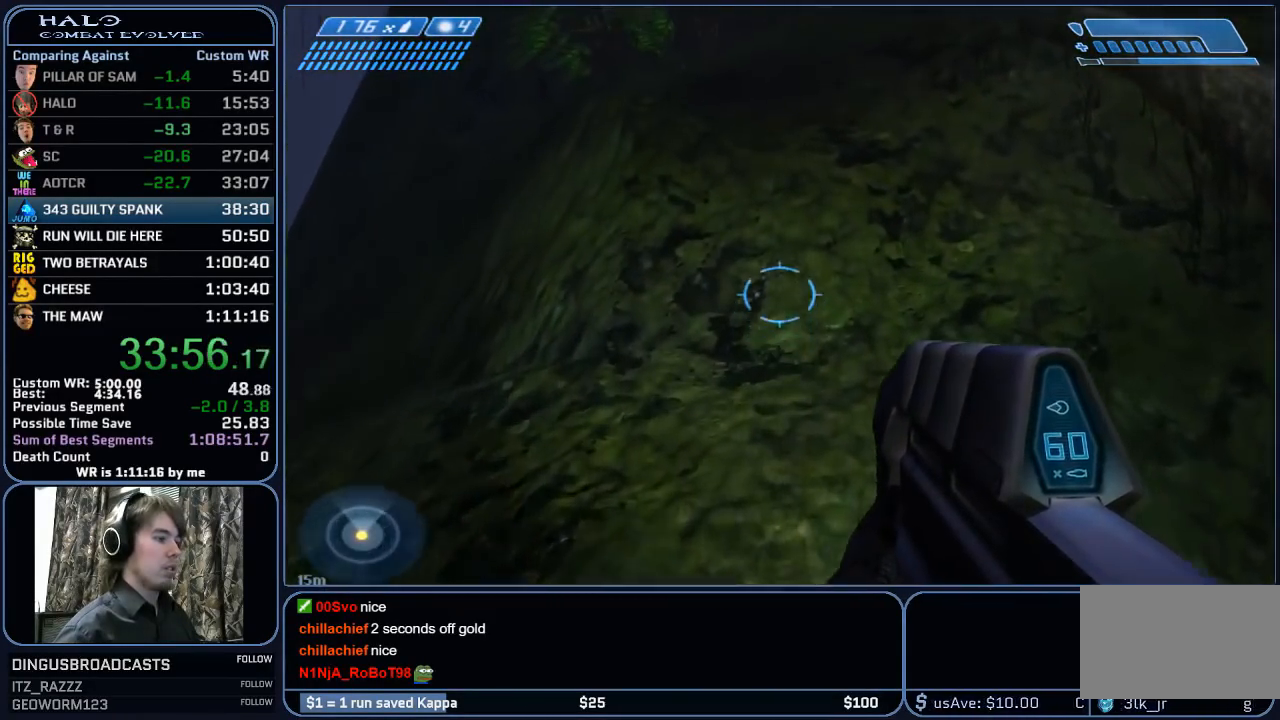
{"keys": ["space", "w"], "mouse": [], "mouse_move": "still", "events": []}
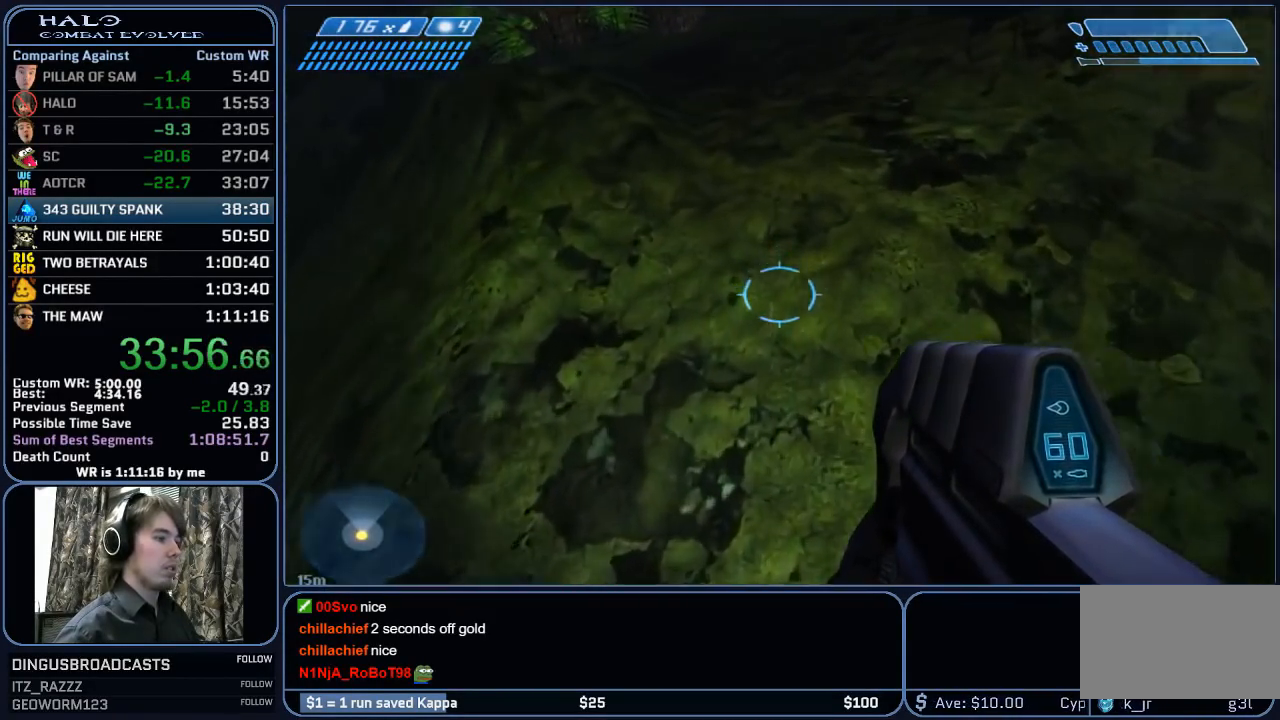
{"keys": ["space", "w"], "mouse": [], "mouse_move": "right", "events": []}
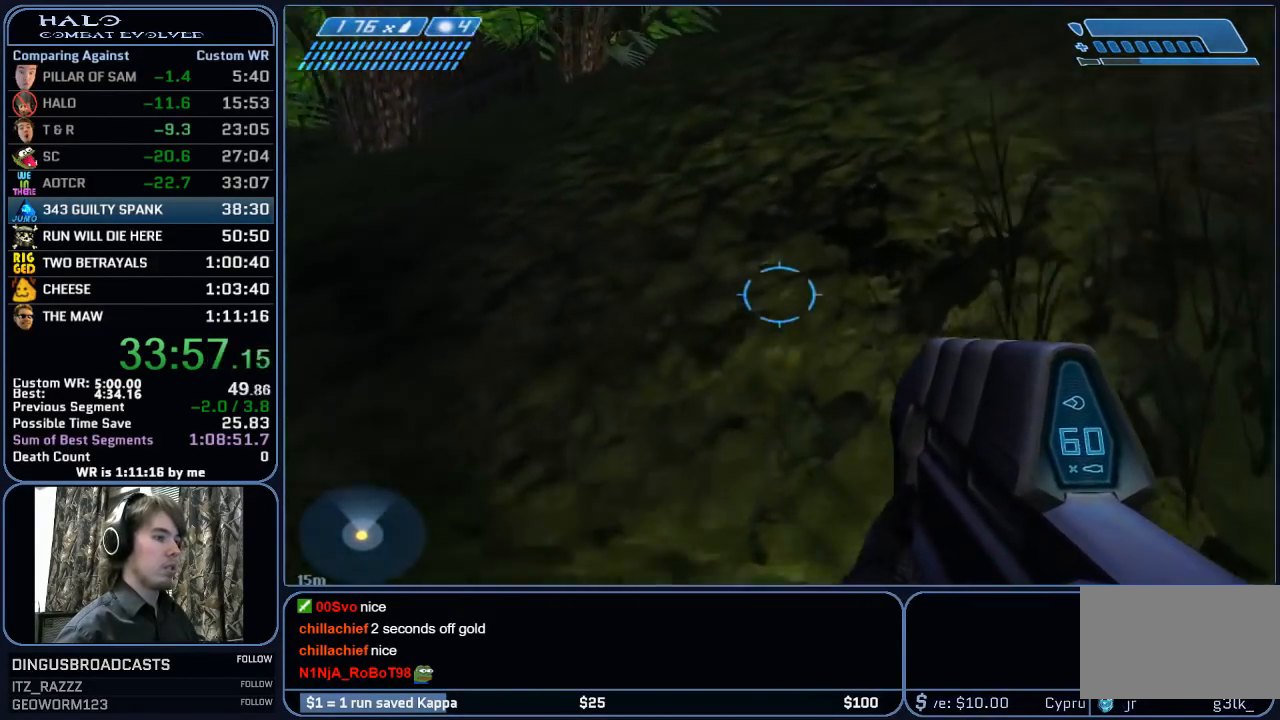
{"keys": ["space", "w"], "mouse": [], "mouse_move": "right", "events": []}
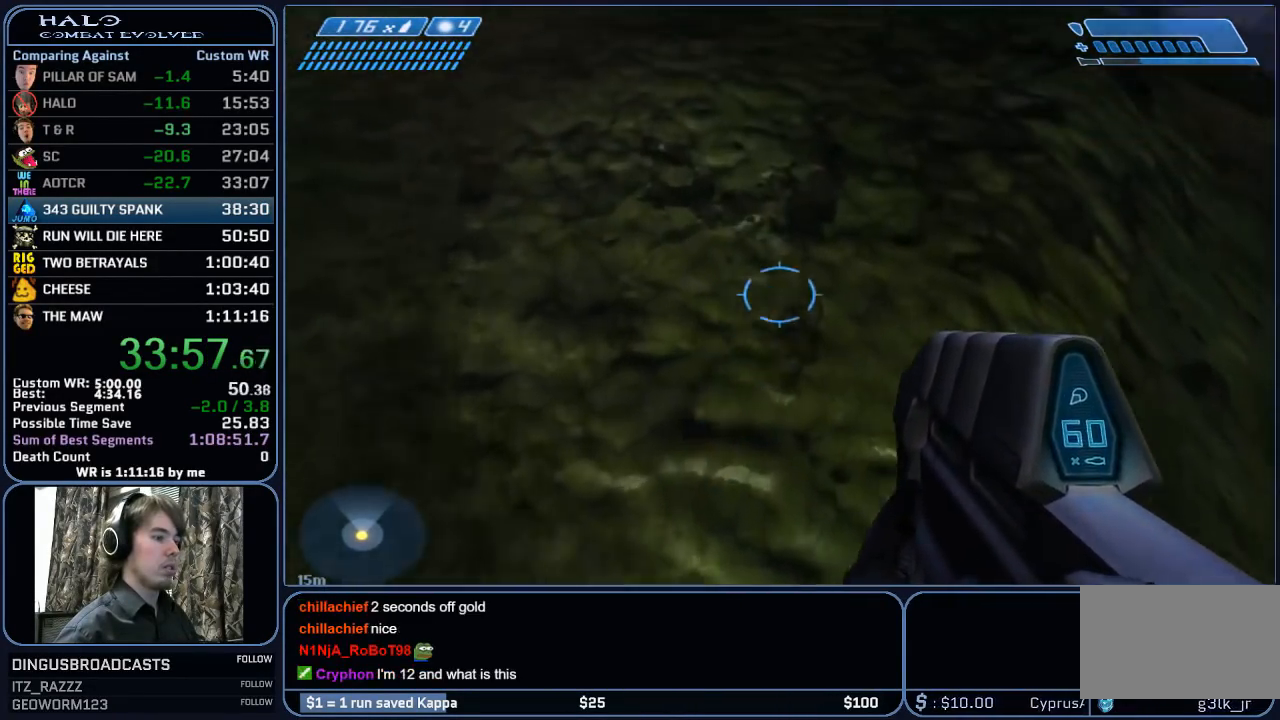
{"keys": ["space", "w"], "mouse": [], "mouse_move": "still", "events": []}
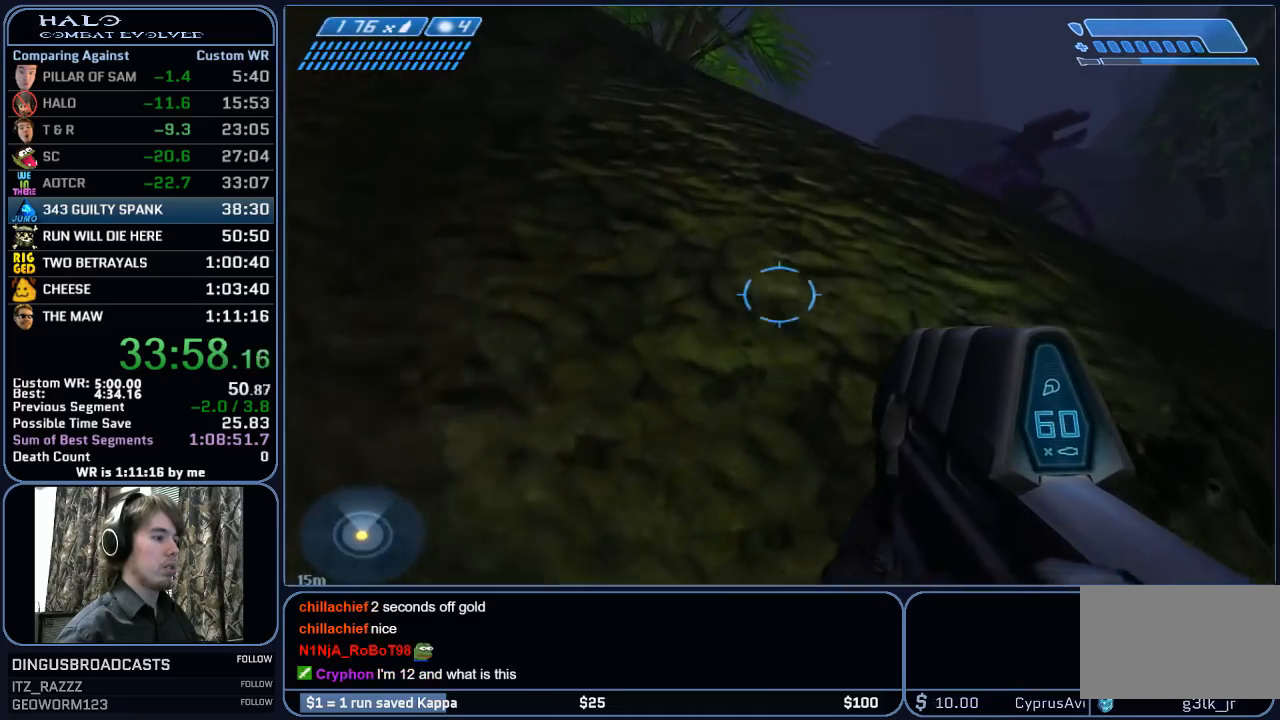
{"keys": ["space", "w"], "mouse": [], "mouse_move": "down", "events": []}
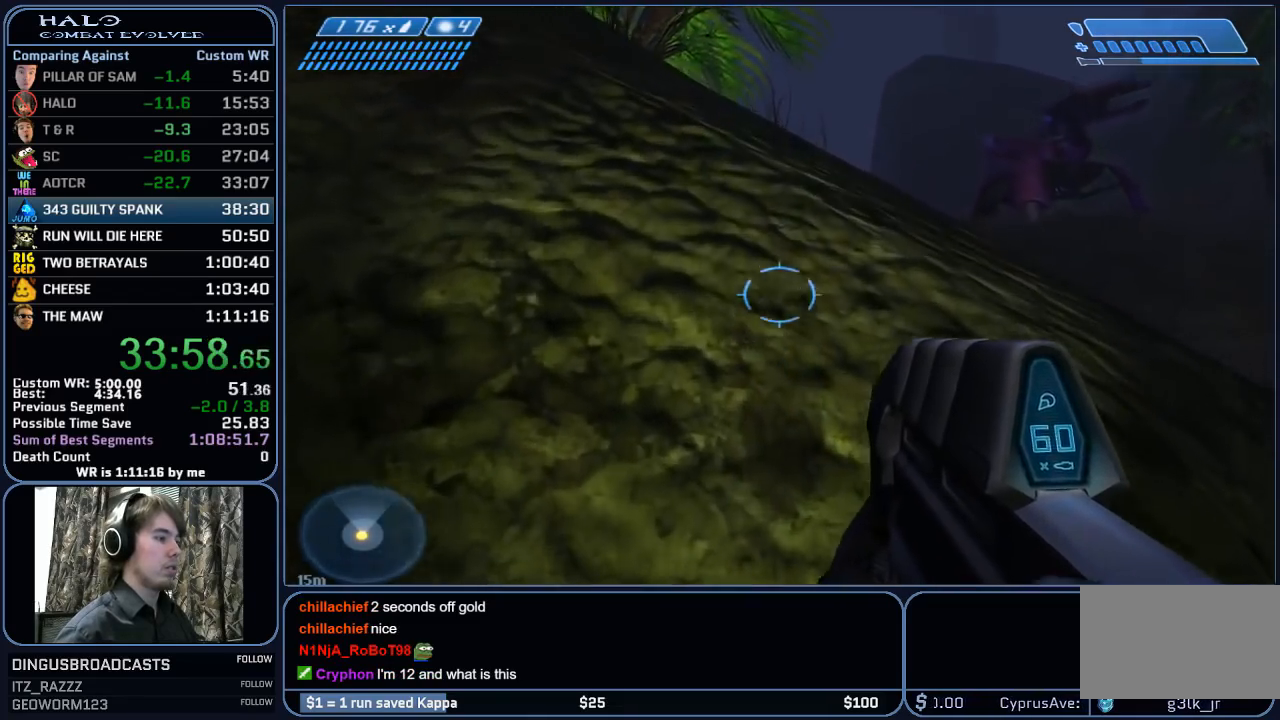
{"keys": ["space", "w"], "mouse": [], "mouse_move": "still", "events": []}